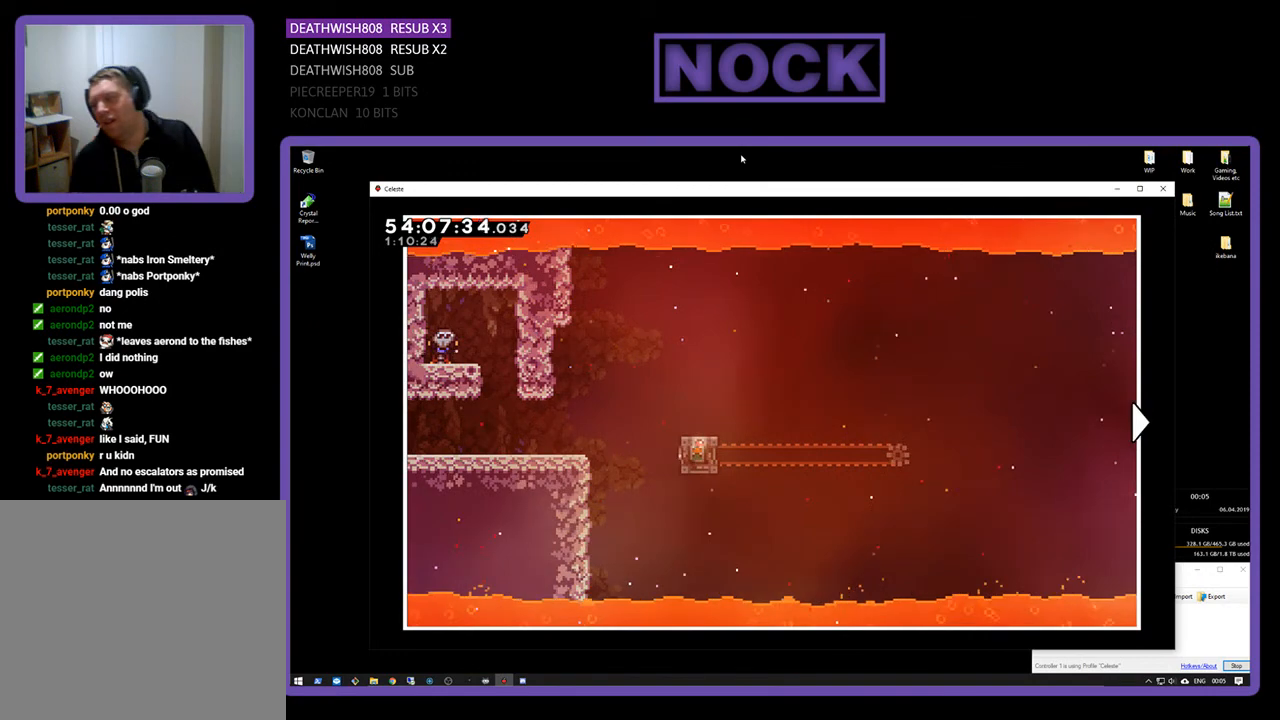
Gameplay with a controller (PlayStation layout); each line is a JSON object with the inputs held at the frame after it. "events" lists button and stick changes between this image and that frame as [ms after this image, input, new state], when the widget could be followed in between. Not read: left_stick.
{"buttons": ["CIRCLE"], "right_stick": "center", "events": [[433, "CIRCLE", "down"]]}
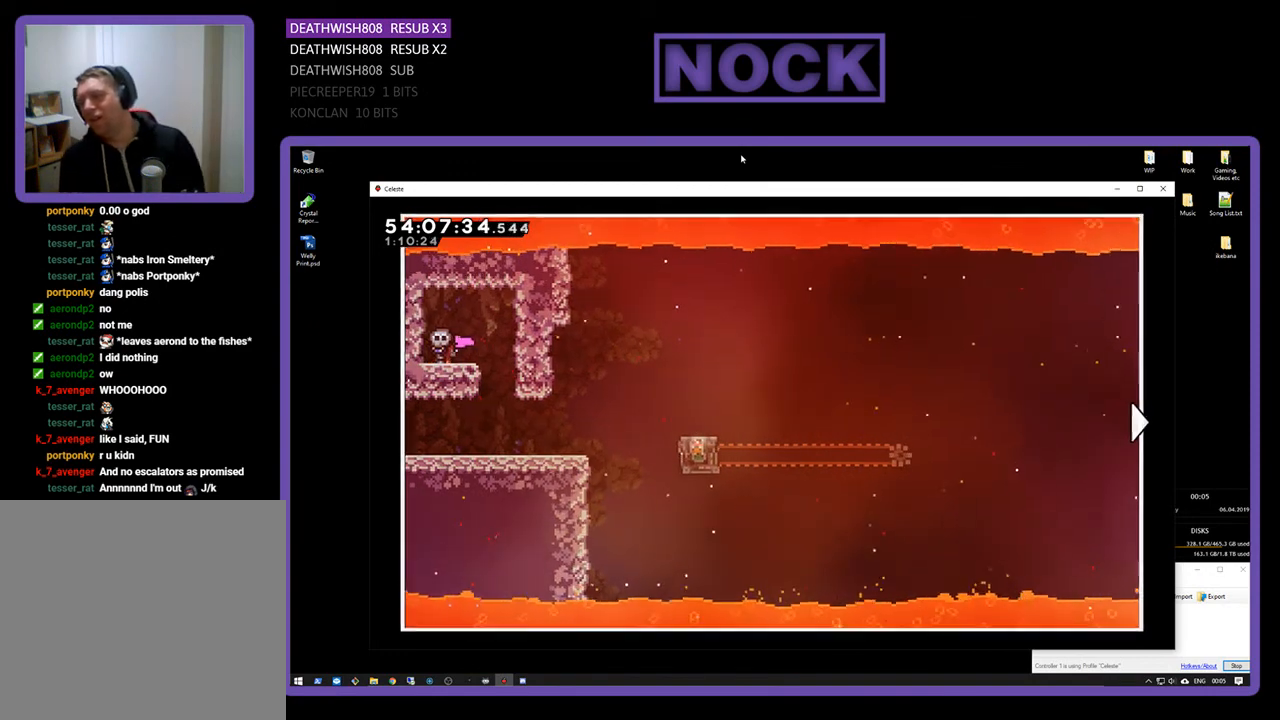
{"buttons": [], "right_stick": "center", "events": [[67, "CIRCLE", "up"]]}
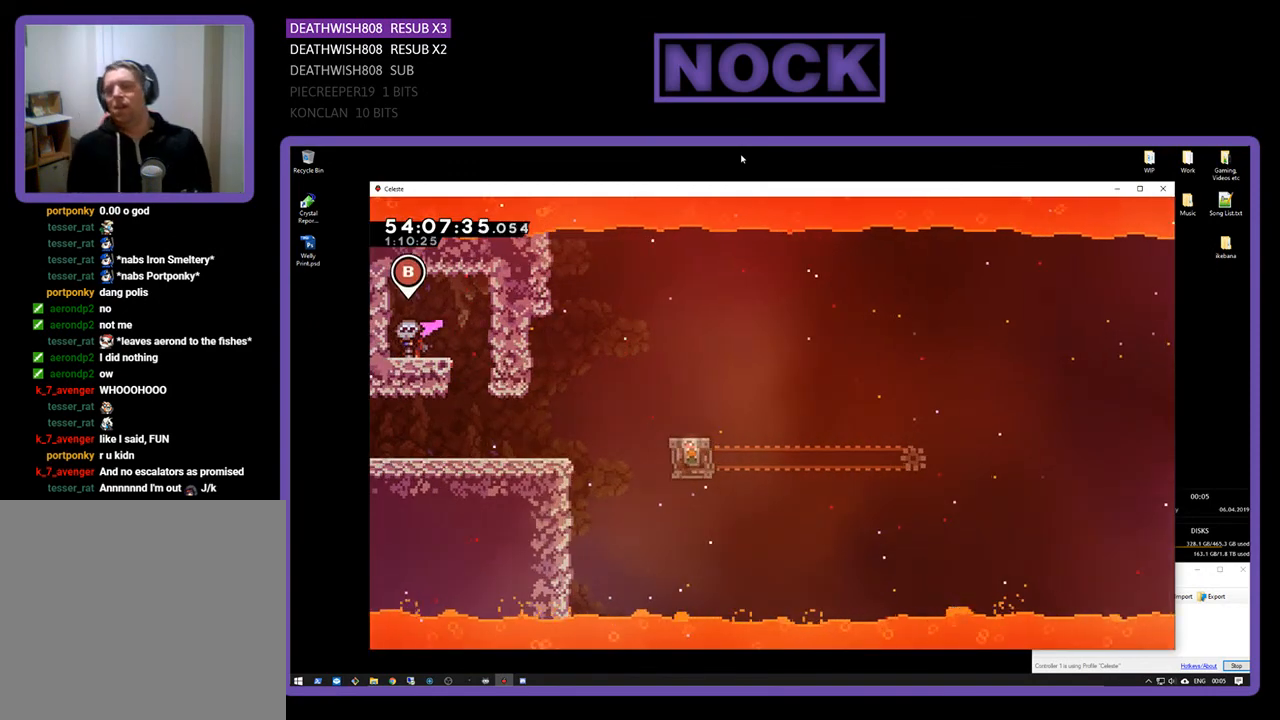
{"buttons": [], "right_stick": "center", "events": [[100, "DPAD_RIGHT", "down"], [100, "R2", "down"], [467, "DPAD_RIGHT", "up"], [500, "R2", "up"]]}
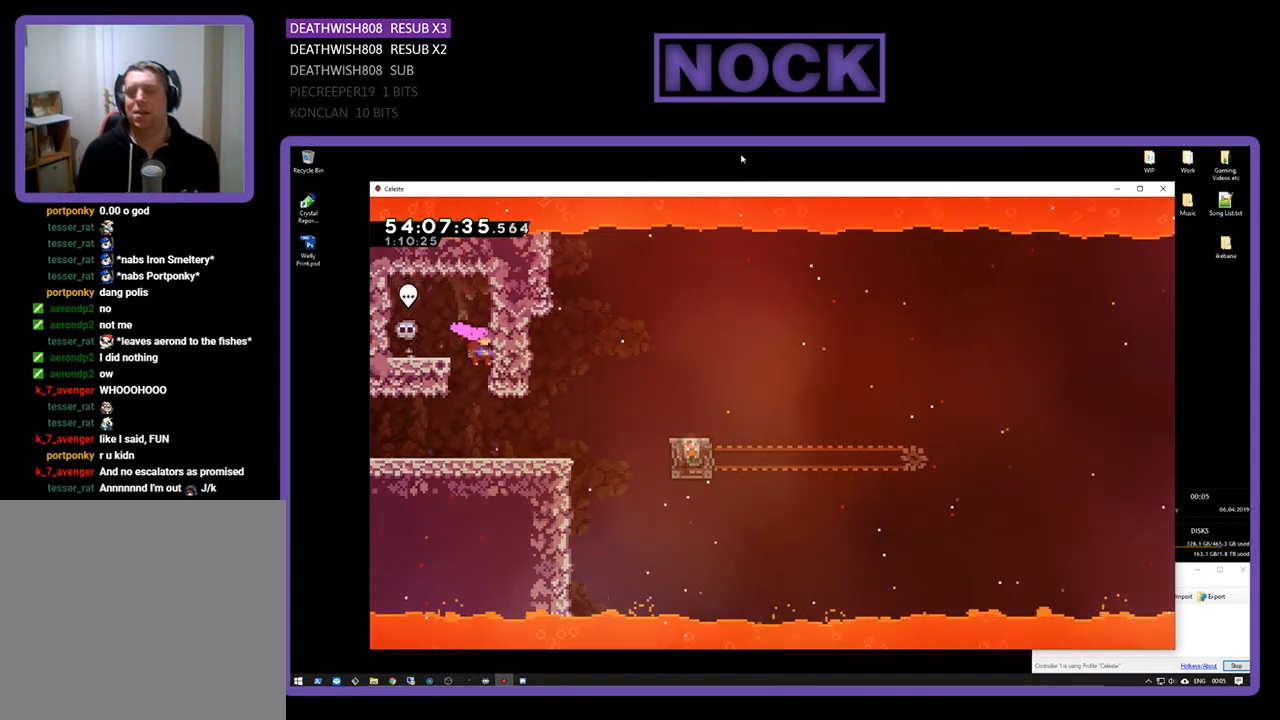
{"buttons": ["R2"], "right_stick": "center", "events": [[467, "R2", "down"]]}
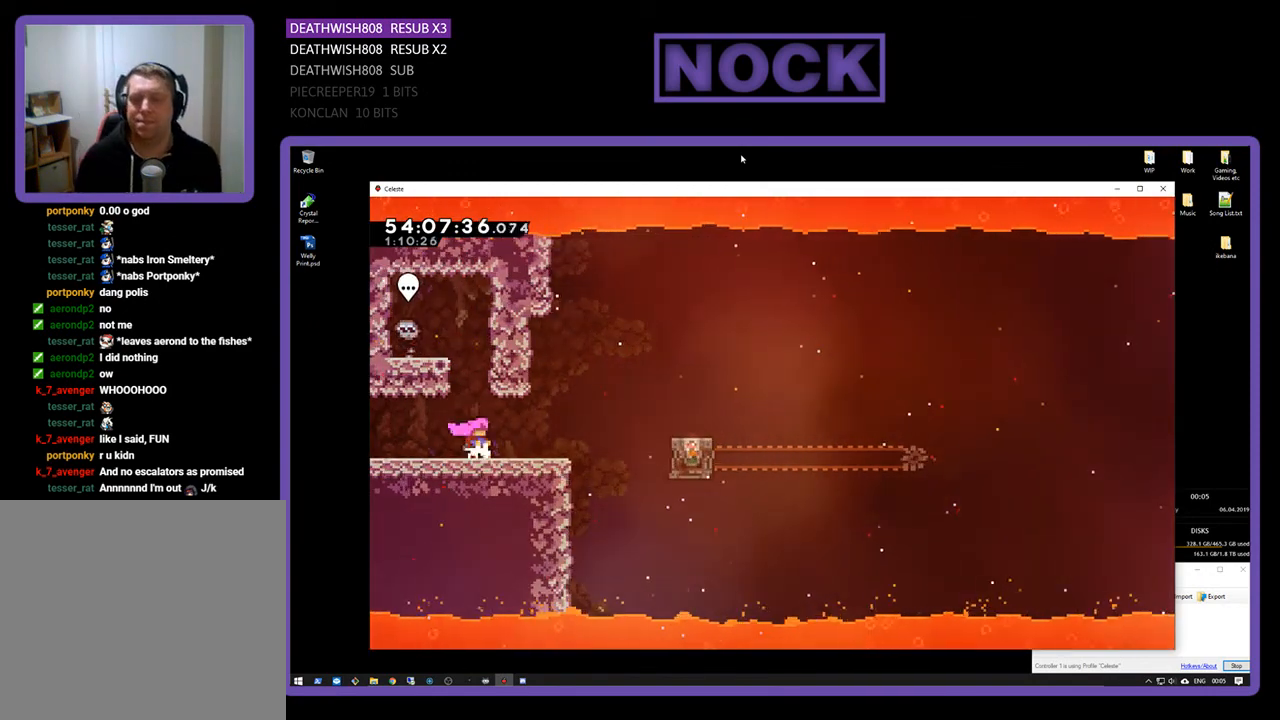
{"buttons": ["CROSS", "R2", "DPAD_RIGHT"], "right_stick": "center", "events": [[100, "DPAD_RIGHT", "down"], [467, "CROSS", "down"]]}
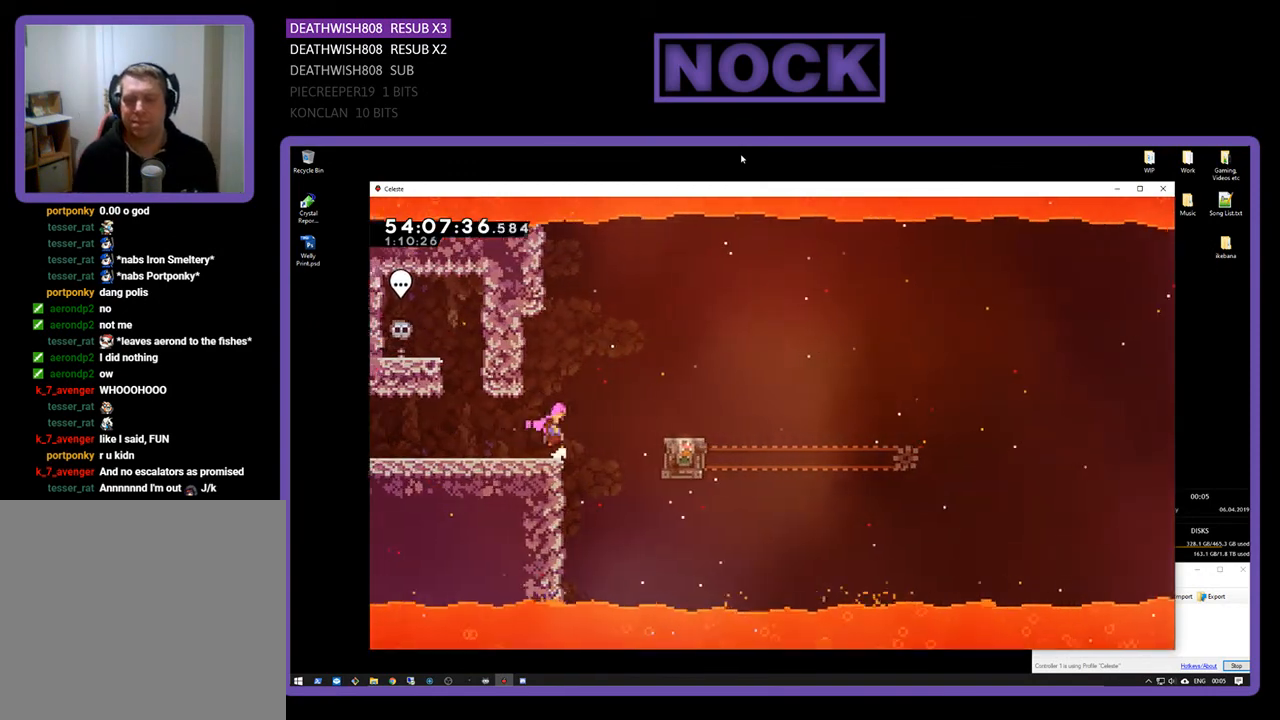
{"buttons": ["R2"], "right_stick": "center", "events": [[333, "CROSS", "up"], [500, "DPAD_RIGHT", "up"]]}
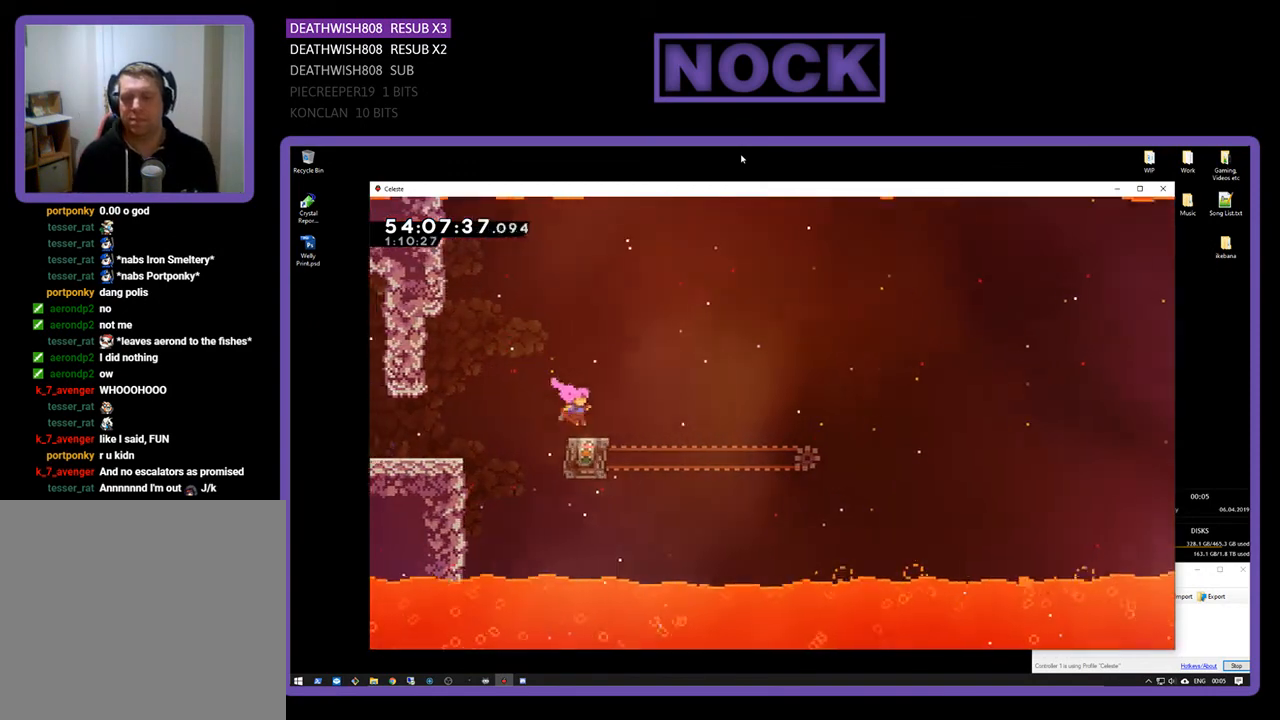
{"buttons": ["R2"], "right_stick": "center", "events": []}
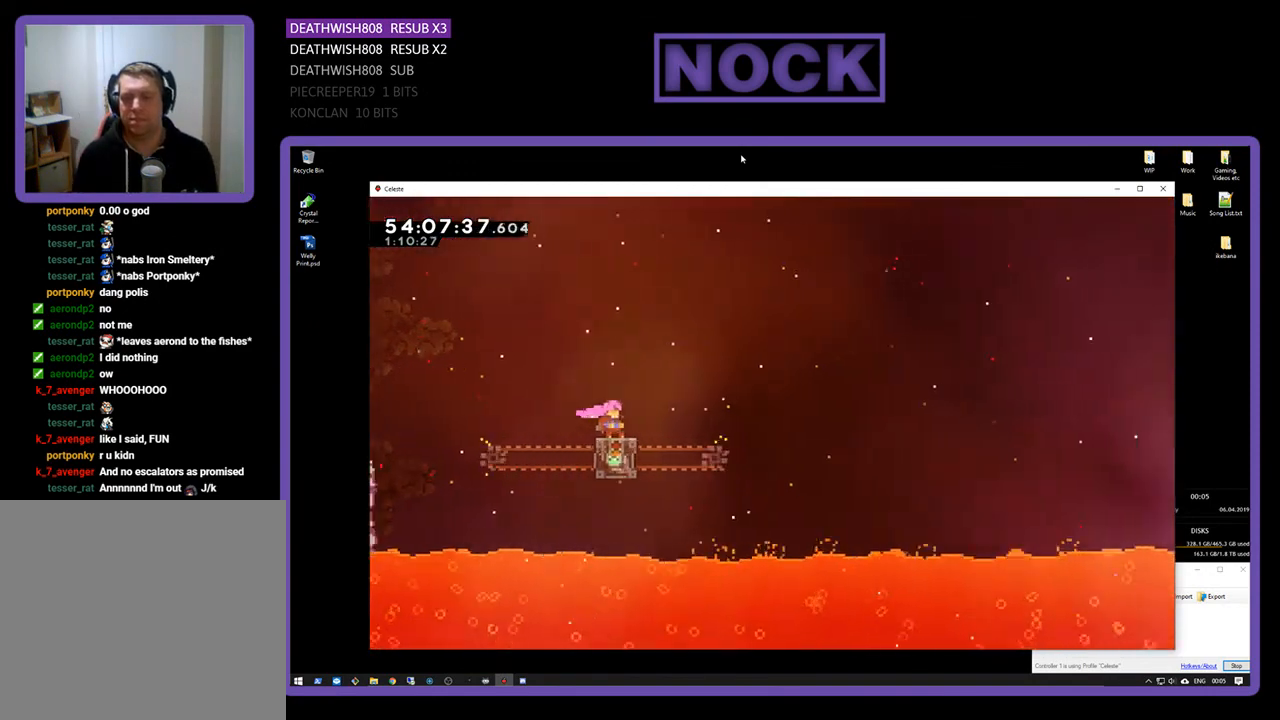
{"buttons": ["CROSS", "R2", "DPAD_UP", "DPAD_RIGHT"], "right_stick": "center", "events": [[33, "DPAD_RIGHT", "down"], [100, "CROSS", "down"], [500, "DPAD_UP", "down"]]}
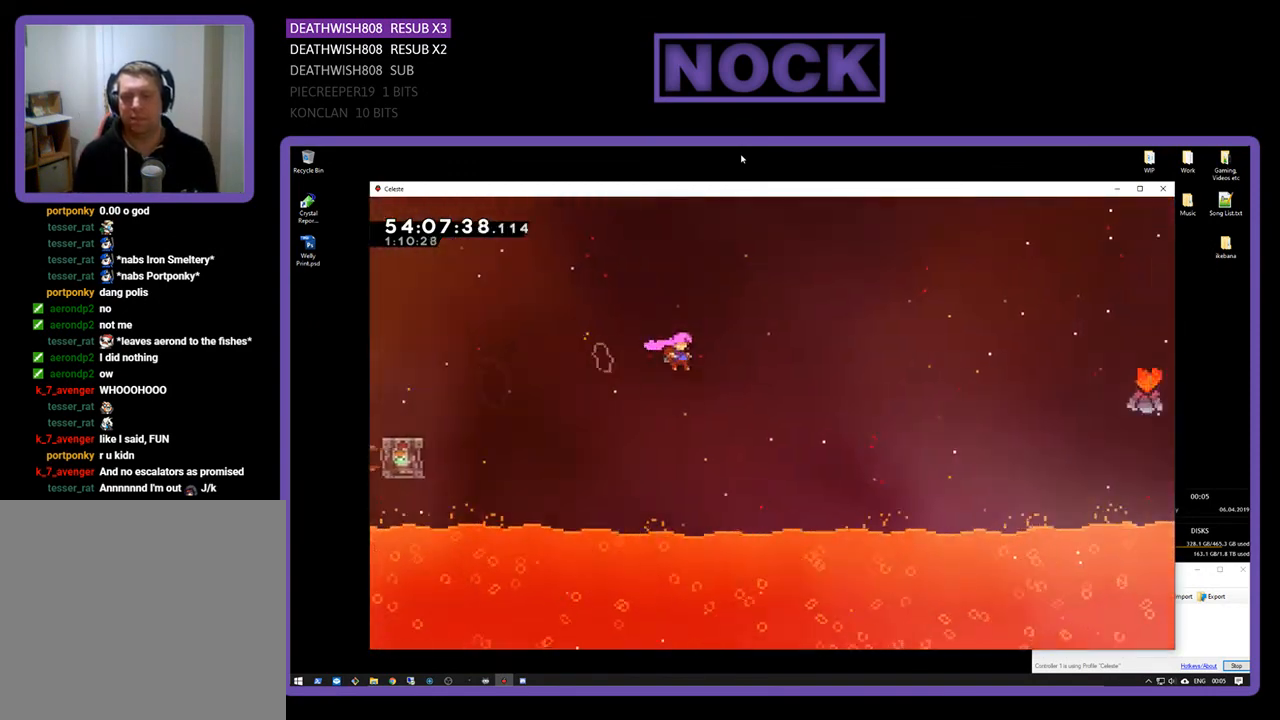
{"buttons": ["CIRCLE", "R2", "DPAD_UP", "DPAD_RIGHT"], "right_stick": "center", "events": [[67, "CROSS", "up"], [233, "CIRCLE", "down"]]}
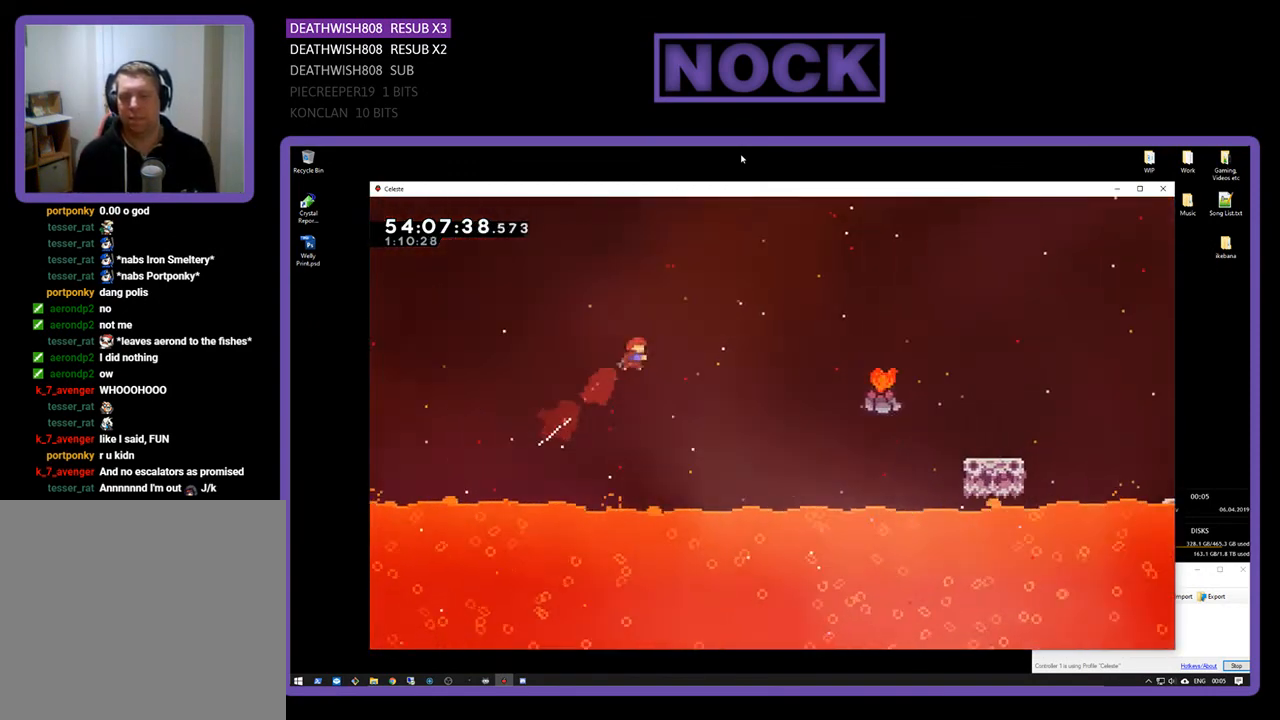
{"buttons": ["CIRCLE", "R2", "DPAD_UP", "DPAD_RIGHT"], "right_stick": "center", "events": [[33, "CIRCLE", "up"], [433, "CIRCLE", "down"]]}
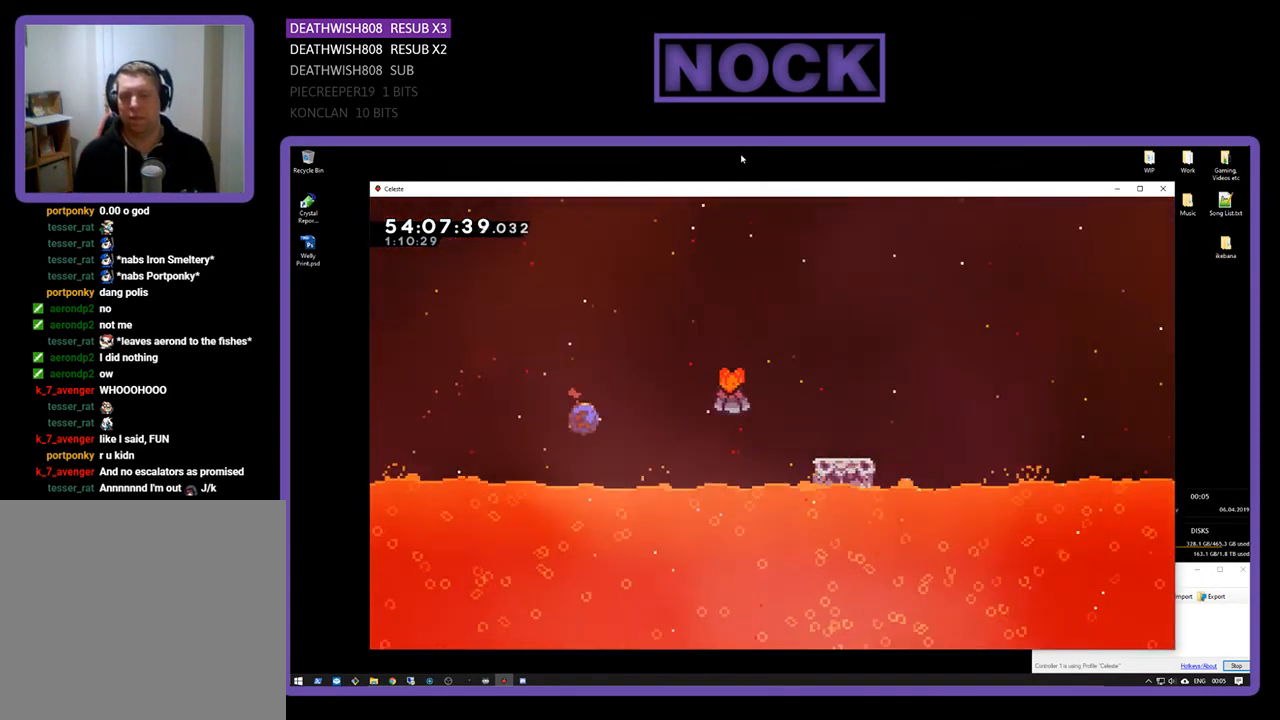
{"buttons": ["R2", "DPAD_RIGHT"], "right_stick": "center", "events": [[300, "CIRCLE", "up"], [300, "DPAD_UP", "up"], [367, "DPAD_UP", "down"], [400, "DPAD_UP", "up"]]}
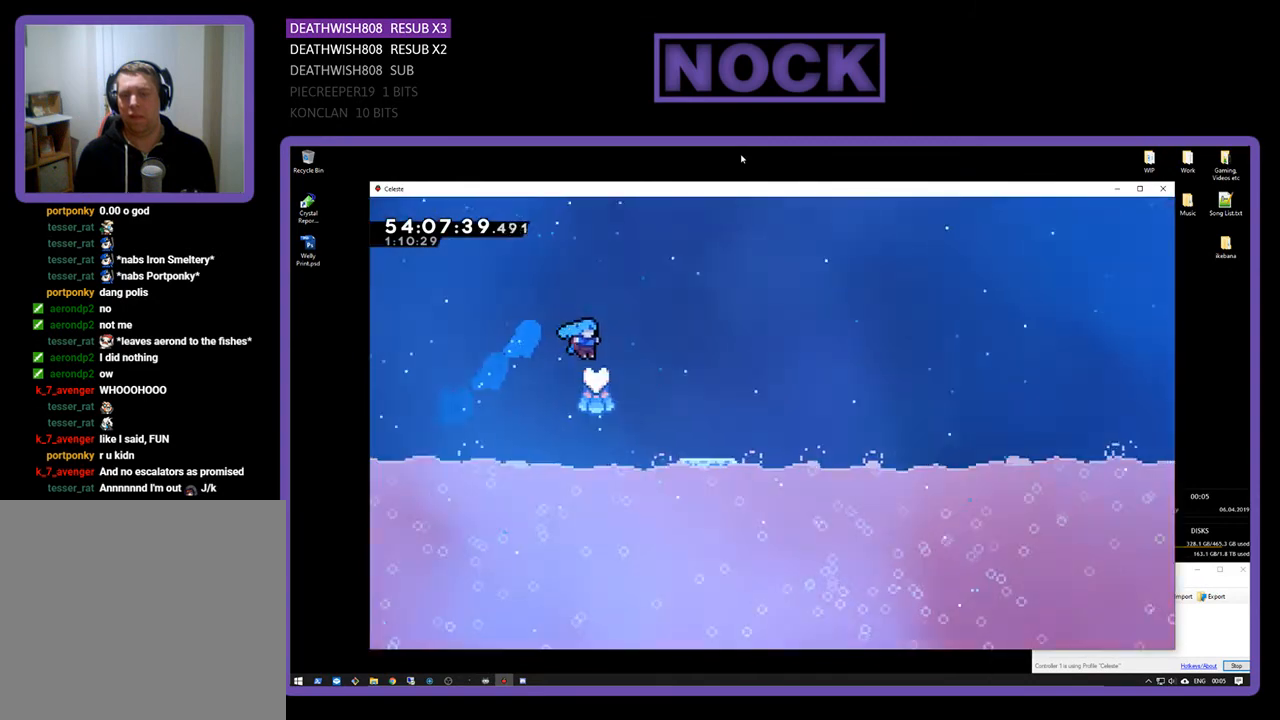
{"buttons": ["CROSS", "CIRCLE", "R2", "DPAD_UP", "DPAD_RIGHT"], "right_stick": "center", "events": [[233, "DPAD_UP", "down"], [433, "CROSS", "down"], [467, "CIRCLE", "down"]]}
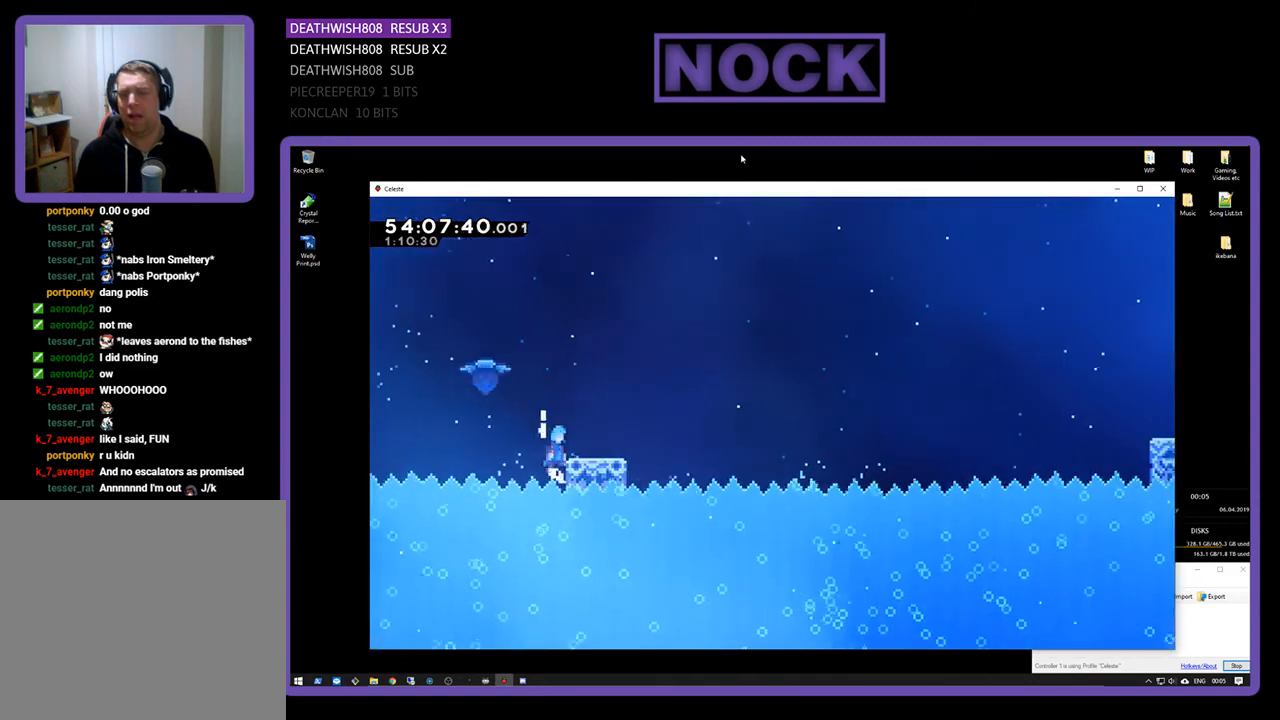
{"buttons": ["R2"], "right_stick": "center", "events": [[100, "CIRCLE", "up"], [200, "CROSS", "up"], [233, "DPAD_RIGHT", "up"], [233, "DPAD_UP", "up"]]}
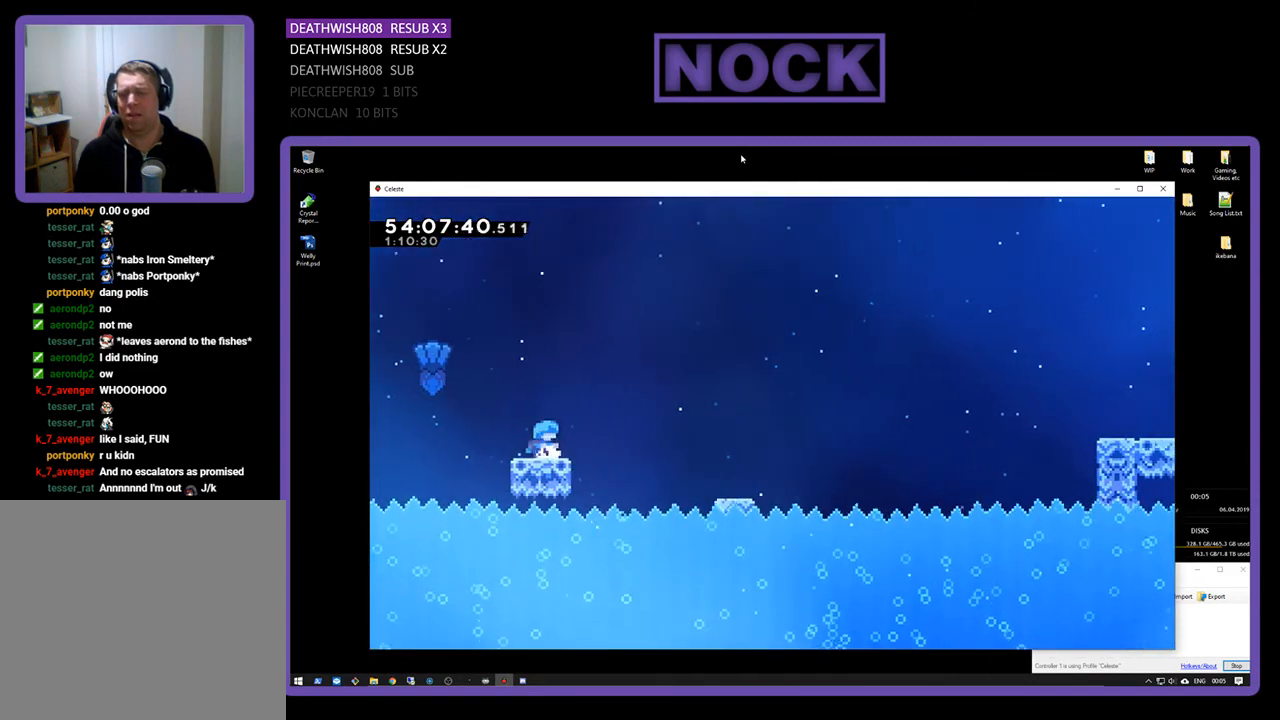
{"buttons": ["CROSS", "R2", "DPAD_RIGHT"], "right_stick": "center", "events": [[200, "DPAD_RIGHT", "down"], [267, "CROSS", "down"]]}
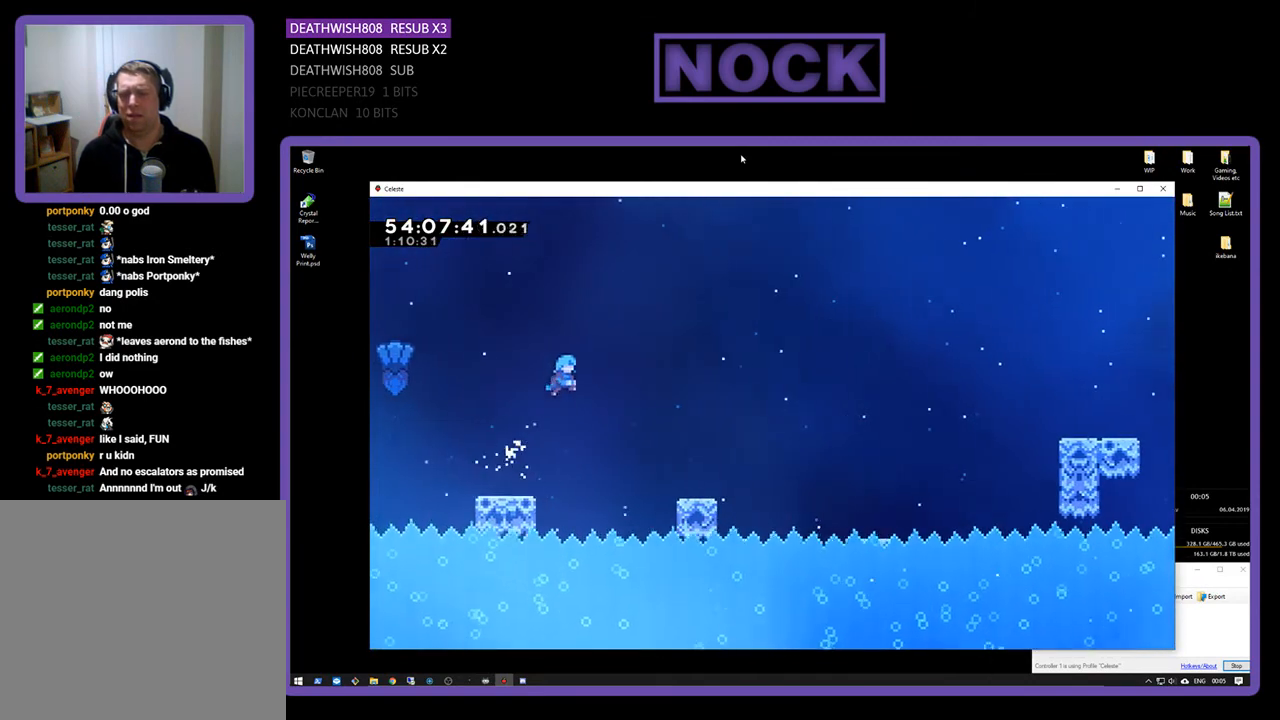
{"buttons": ["CROSS", "R2", "DPAD_RIGHT"], "right_stick": "center", "events": []}
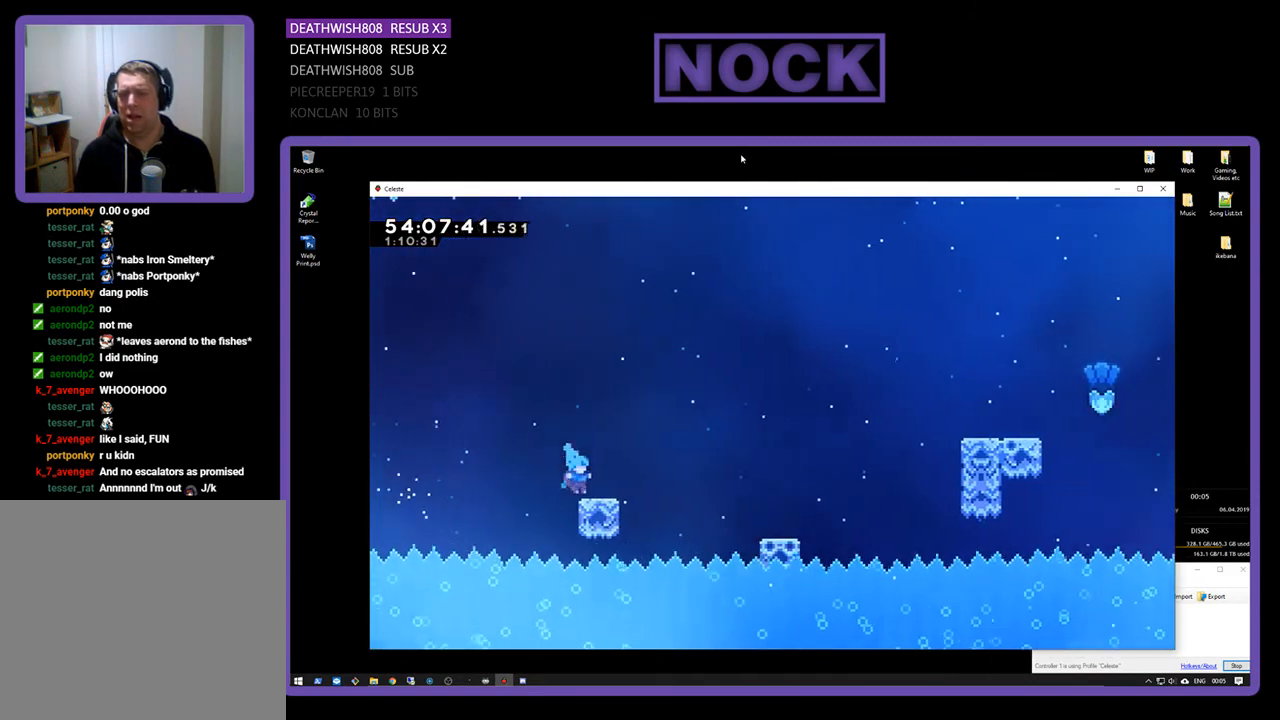
{"buttons": ["R2", "DPAD_RIGHT"], "right_stick": "center", "events": [[33, "CROSS", "up"], [133, "CROSS", "down"], [267, "CROSS", "up"]]}
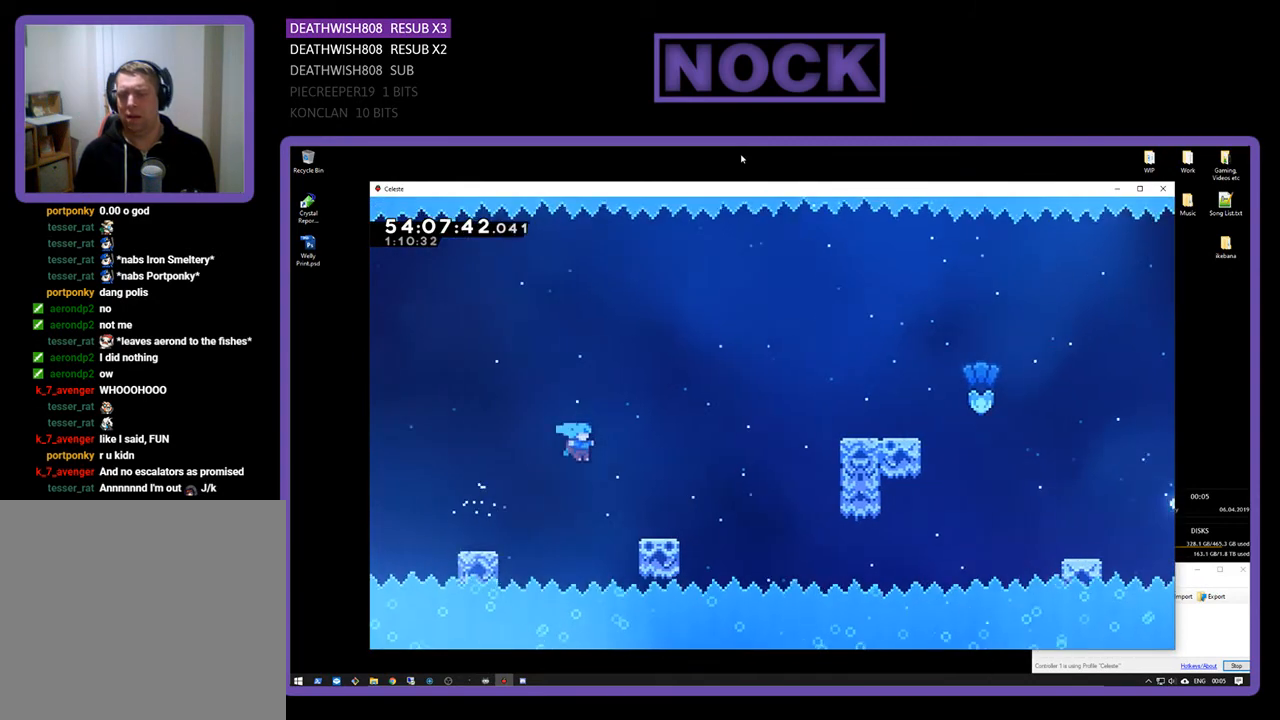
{"buttons": ["R2", "DPAD_UP", "DPAD_RIGHT"], "right_stick": "center", "events": [[133, "DPAD_UP", "down"]]}
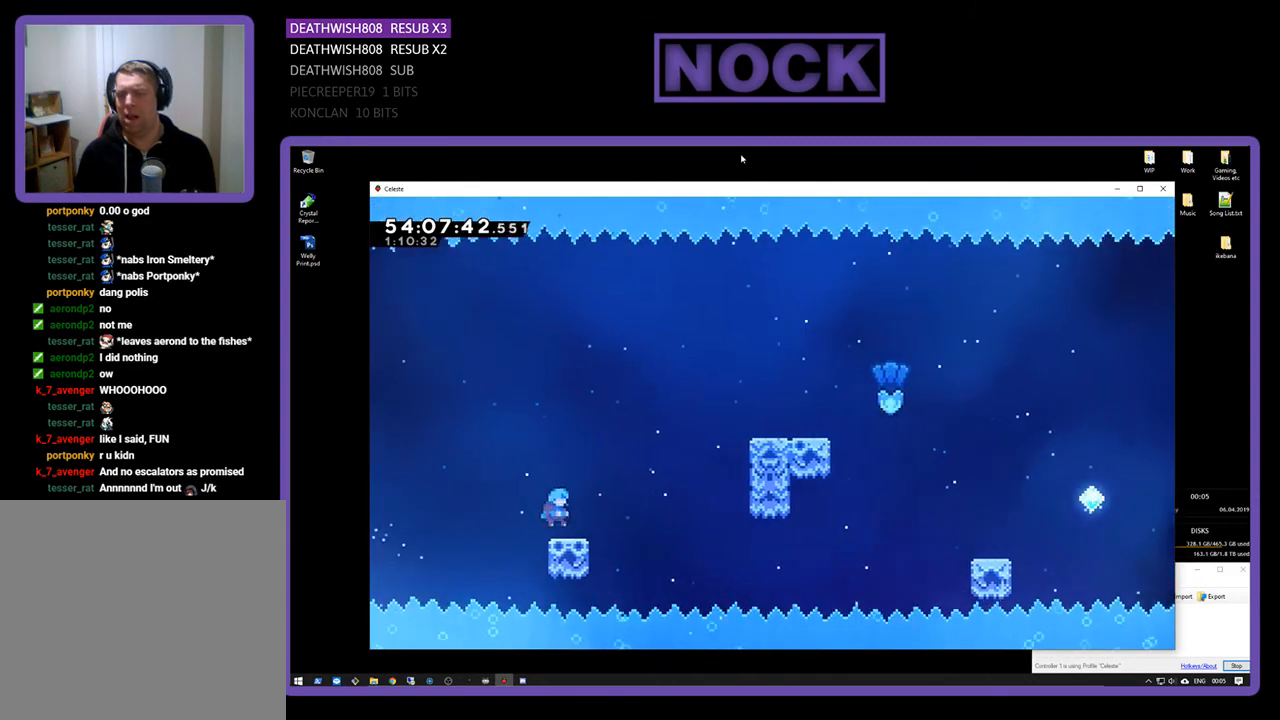
{"buttons": ["CROSS", "R2", "DPAD_UP", "DPAD_RIGHT"], "right_stick": "center", "events": [[67, "CROSS", "down"]]}
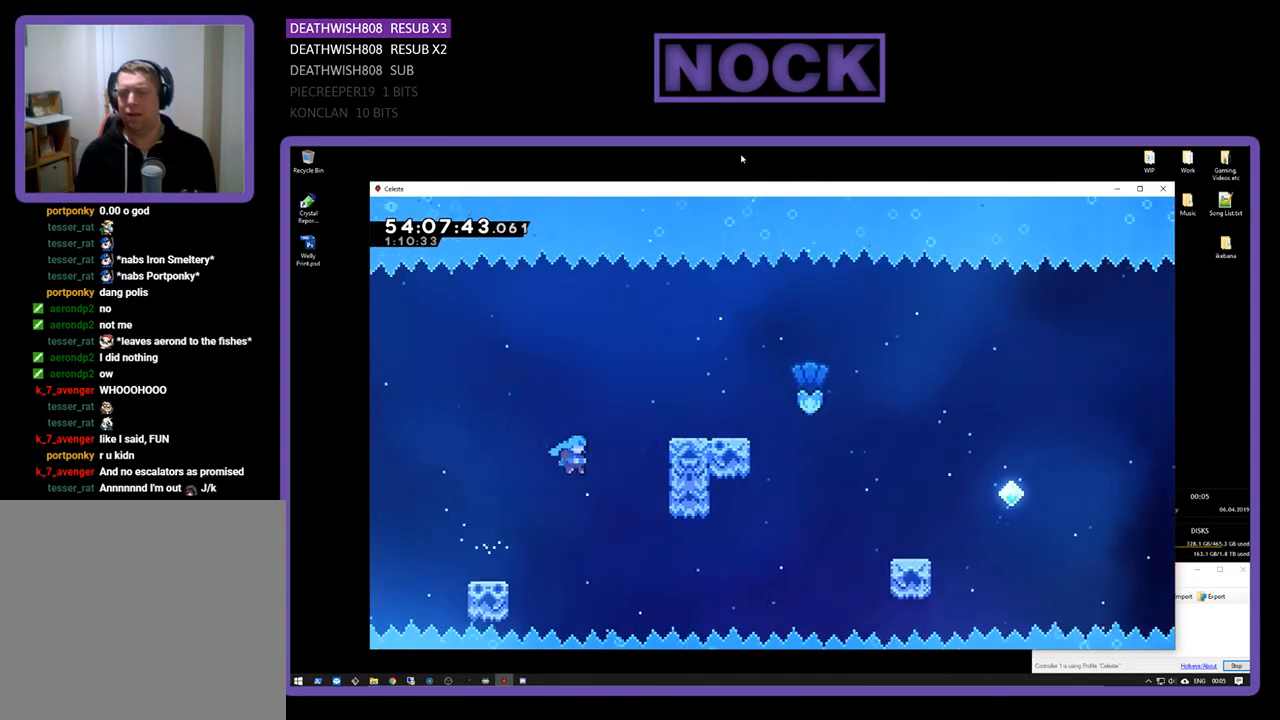
{"buttons": ["CIRCLE", "DPAD_UP", "DPAD_RIGHT"], "right_stick": "center", "events": [[167, "CROSS", "up"], [233, "CIRCLE", "down"], [367, "DPAD_RIGHT", "up"], [500, "DPAD_RIGHT", "down"], [500, "R2", "up"]]}
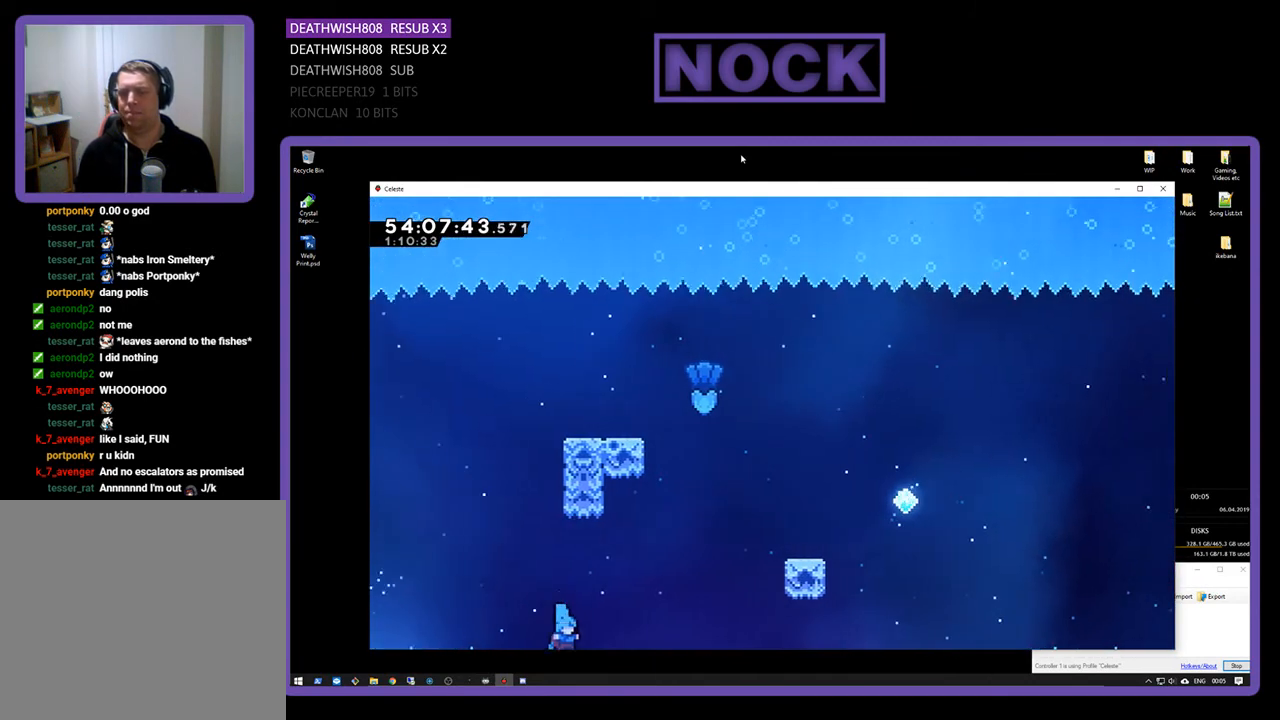
{"buttons": [], "right_stick": "center", "events": [[33, "DPAD_RIGHT", "up"], [33, "DPAD_UP", "up"], [67, "CIRCLE", "up"]]}
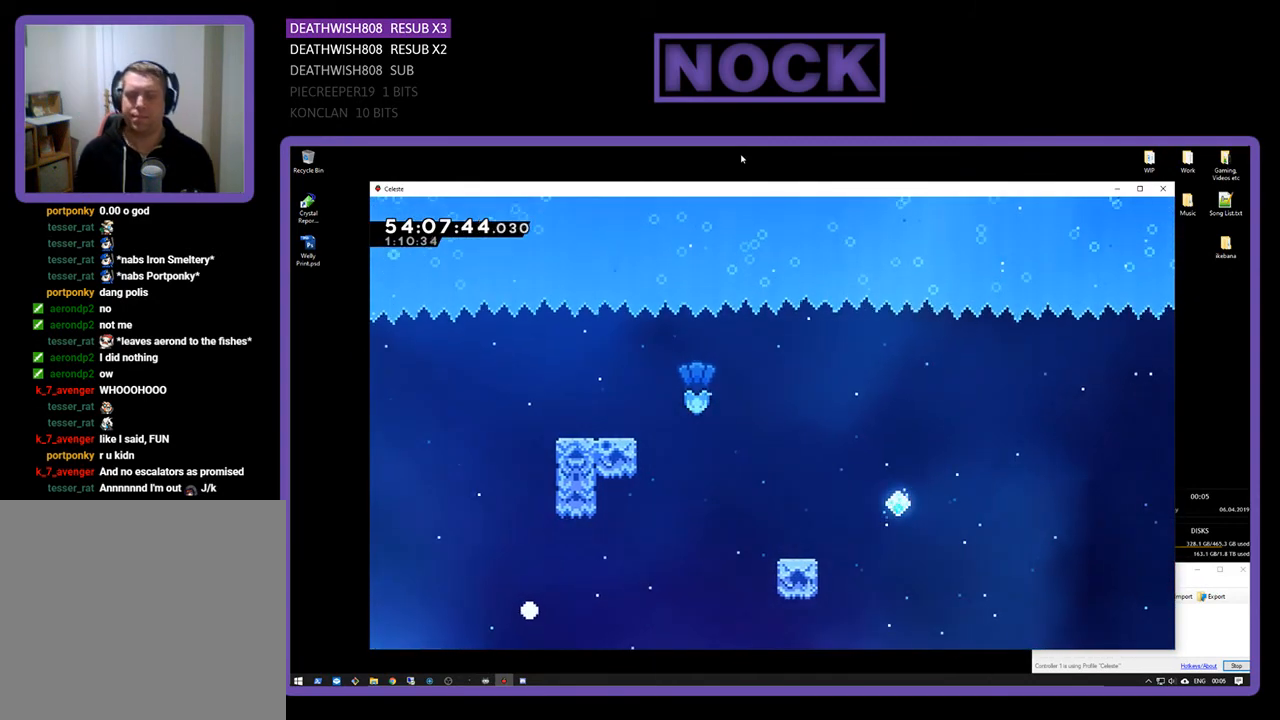
{"buttons": [], "right_stick": "center", "events": []}
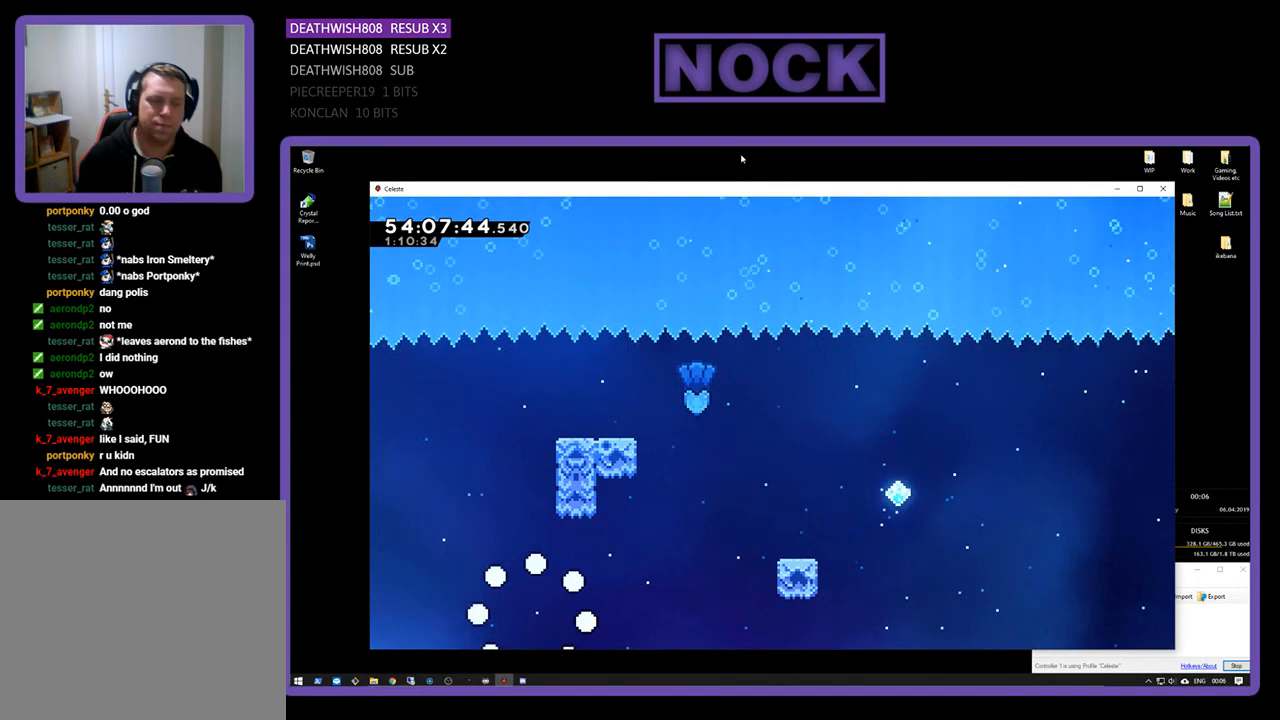
{"buttons": ["R2"], "right_stick": "center", "events": [[433, "R2", "down"]]}
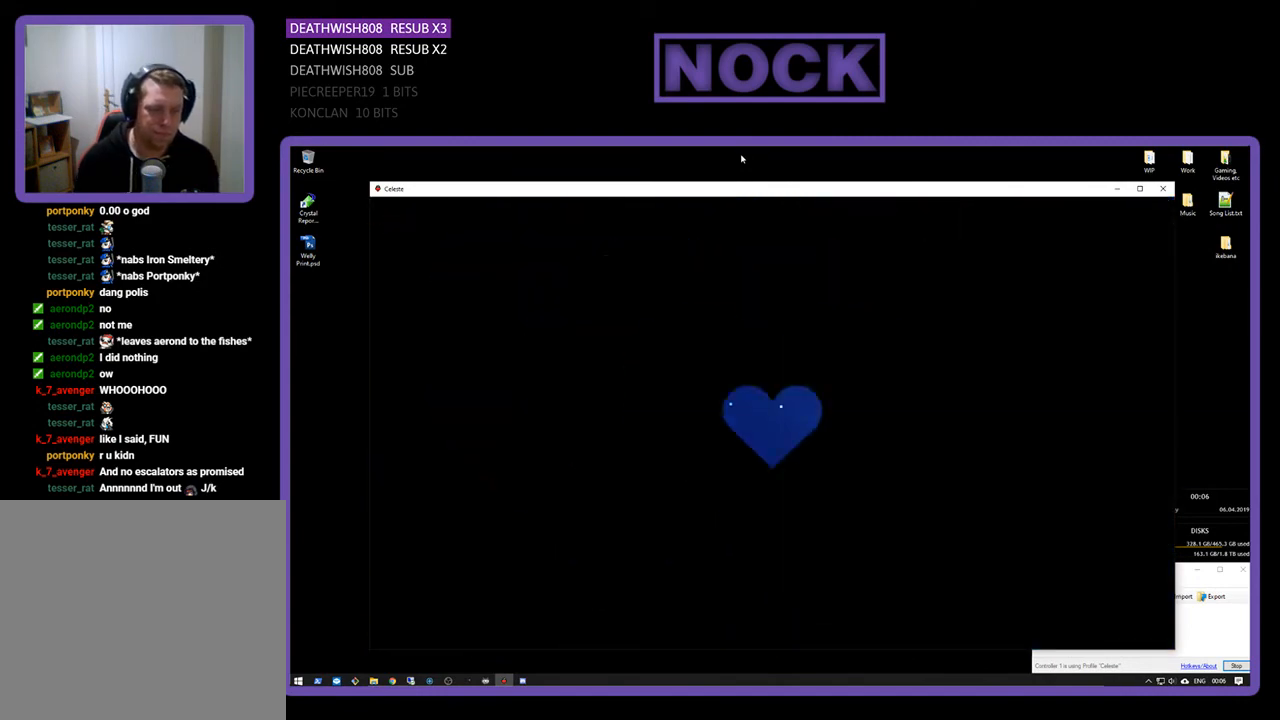
{"buttons": ["R2", "DPAD_RIGHT"], "right_stick": "center", "events": [[300, "DPAD_RIGHT", "down"]]}
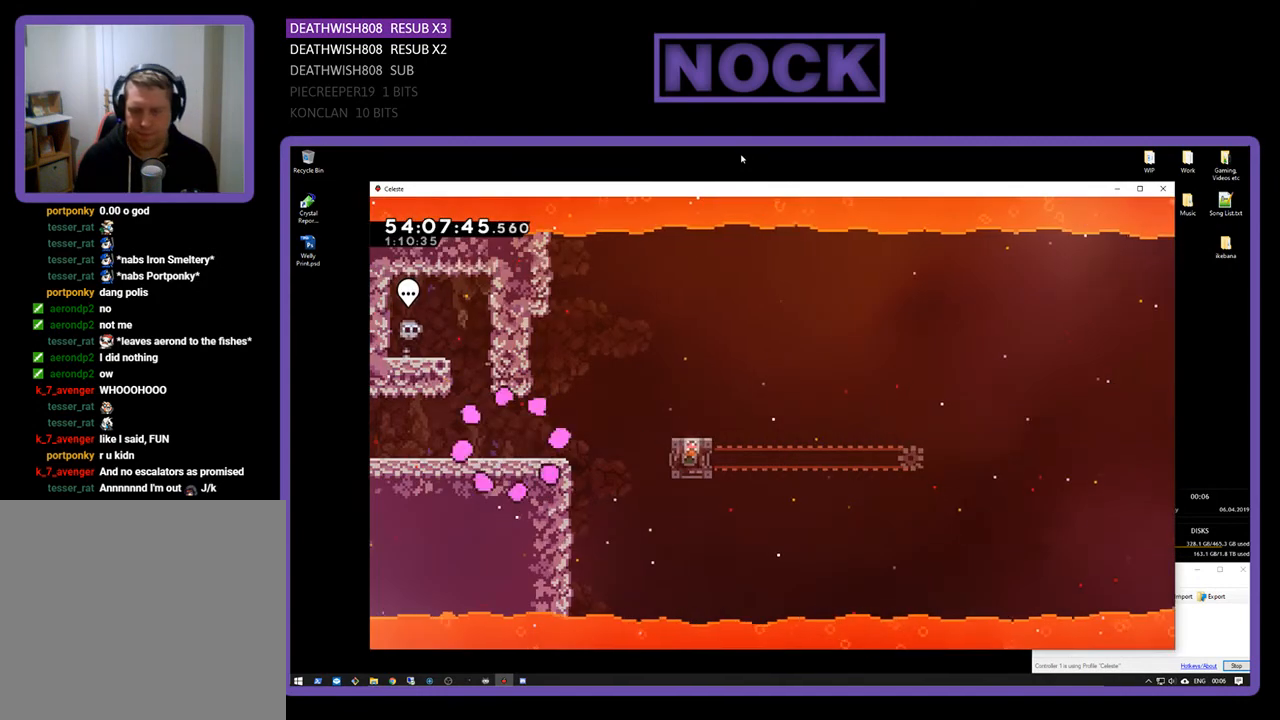
{"buttons": ["R2", "DPAD_RIGHT"], "right_stick": "center", "events": []}
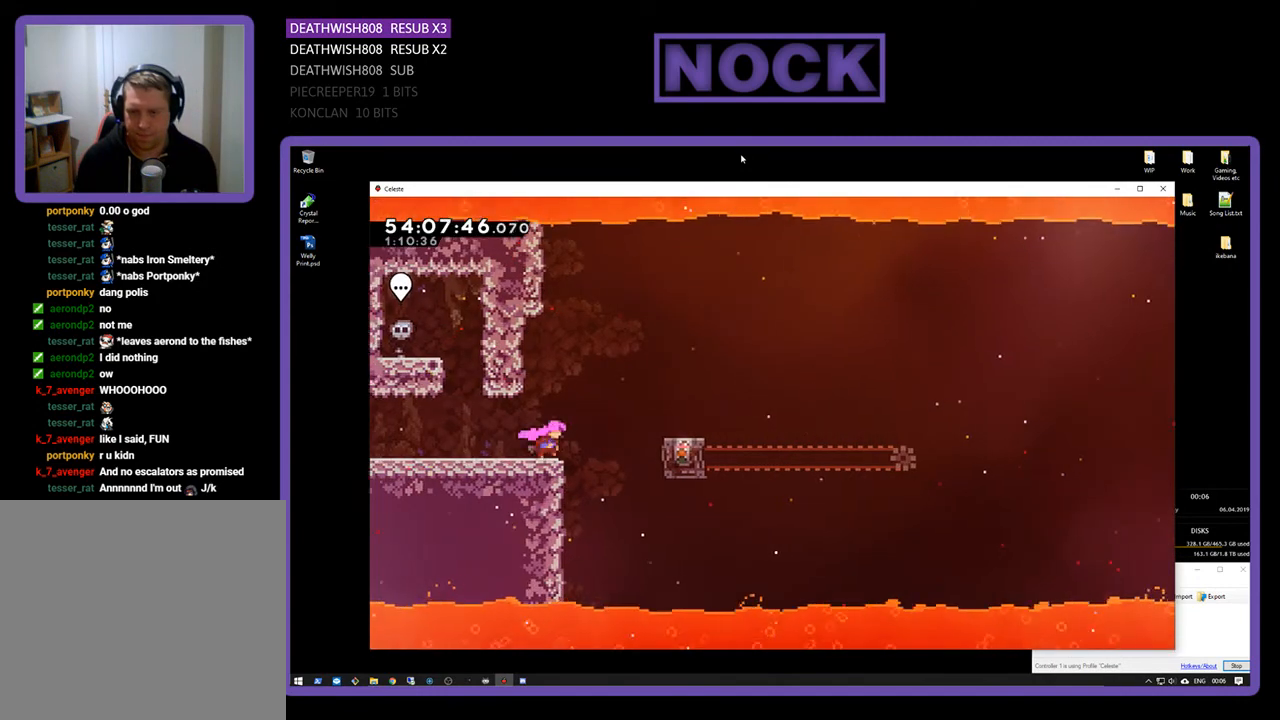
{"buttons": ["R2"], "right_stick": "center", "events": [[67, "CROSS", "down"], [333, "CROSS", "up"], [500, "DPAD_RIGHT", "up"]]}
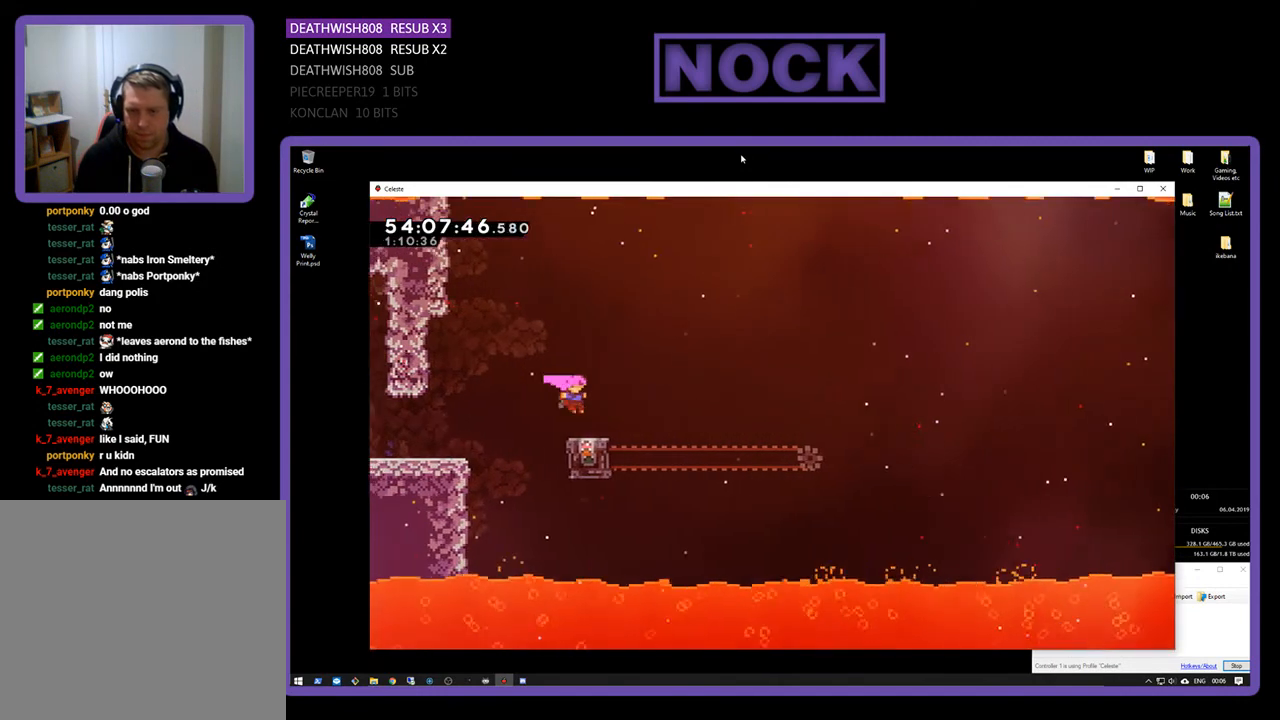
{"buttons": ["CROSS", "R2", "DPAD_UP", "DPAD_RIGHT"], "right_stick": "center", "events": [[300, "DPAD_RIGHT", "down"], [400, "DPAD_UP", "down"], [500, "CROSS", "down"]]}
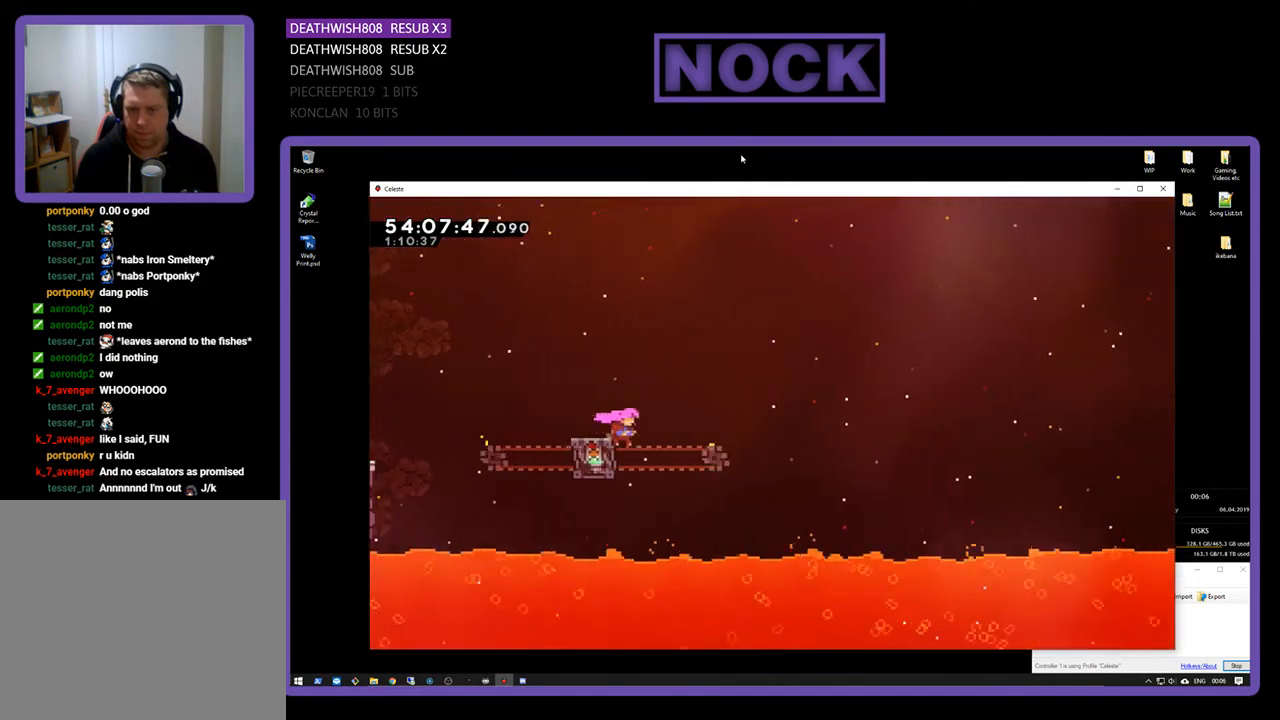
{"buttons": ["CROSS", "R2", "DPAD_UP", "DPAD_RIGHT"], "right_stick": "center", "events": []}
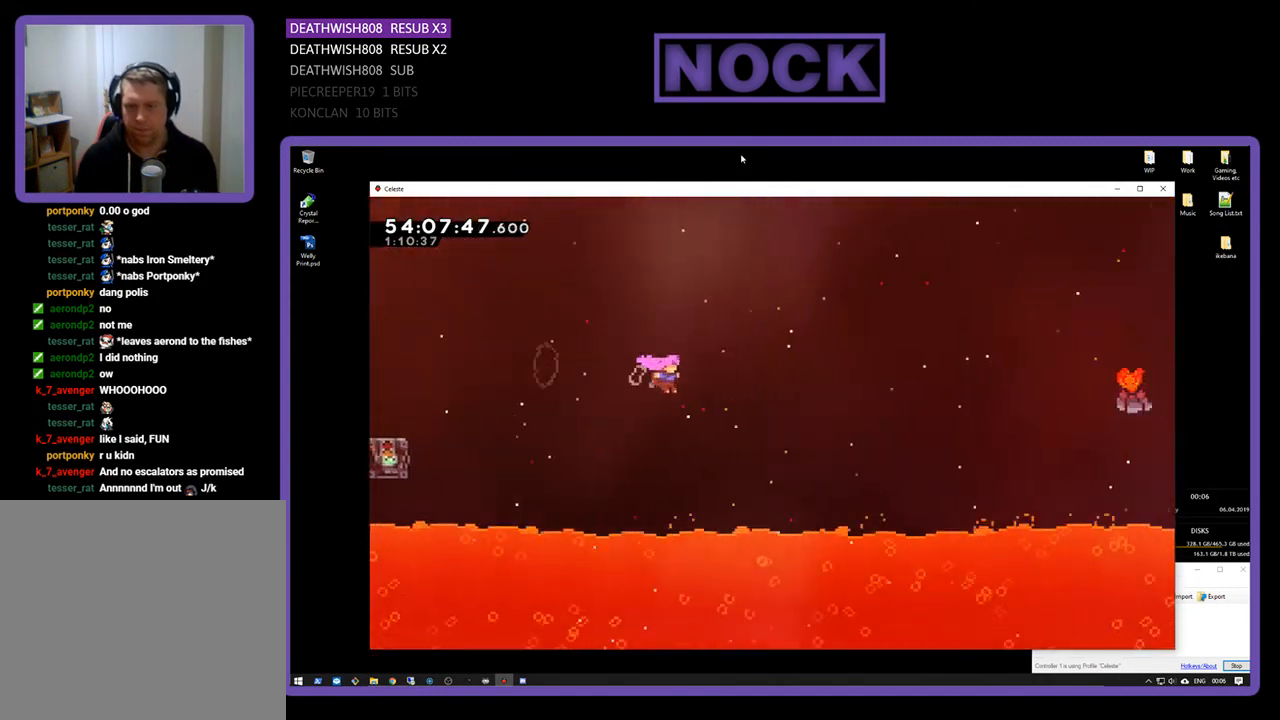
{"buttons": ["CIRCLE", "R2", "DPAD_UP", "DPAD_RIGHT"], "right_stick": "center", "events": [[67, "CROSS", "up"], [233, "CIRCLE", "down"]]}
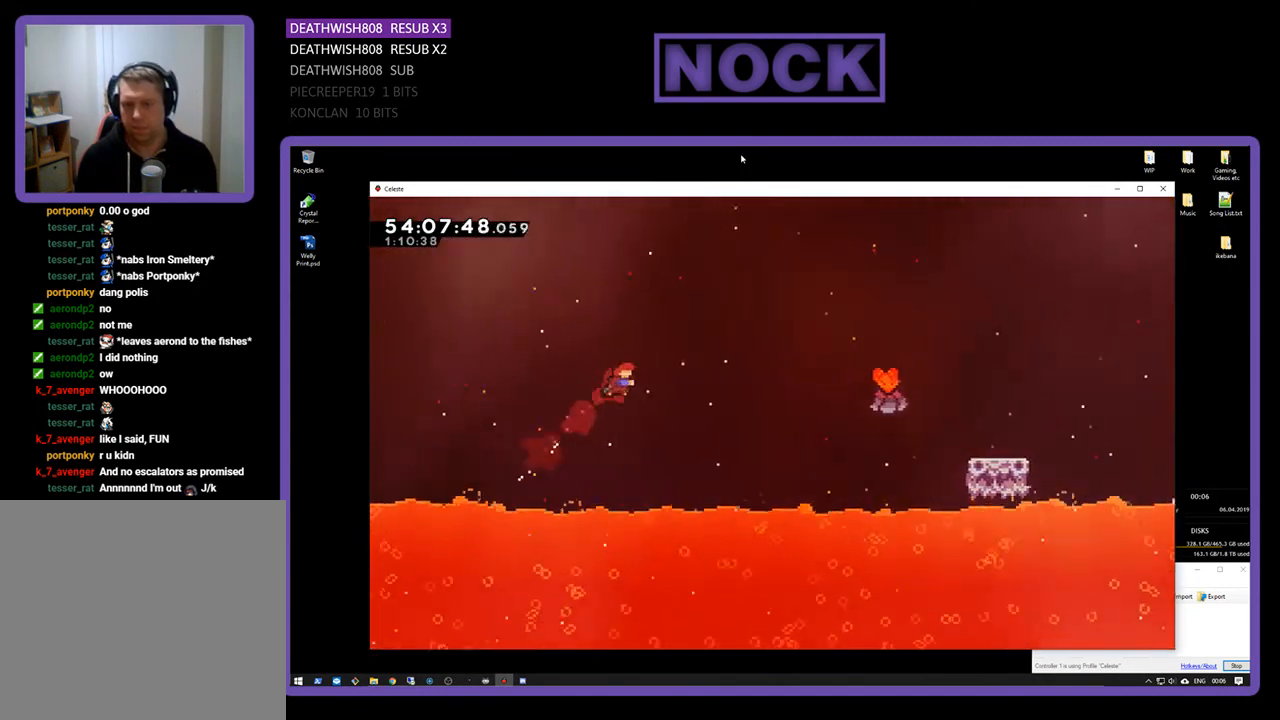
{"buttons": ["CIRCLE", "R2", "DPAD_UP", "DPAD_RIGHT"], "right_stick": "center", "events": [[233, "CIRCLE", "up"], [467, "CIRCLE", "down"]]}
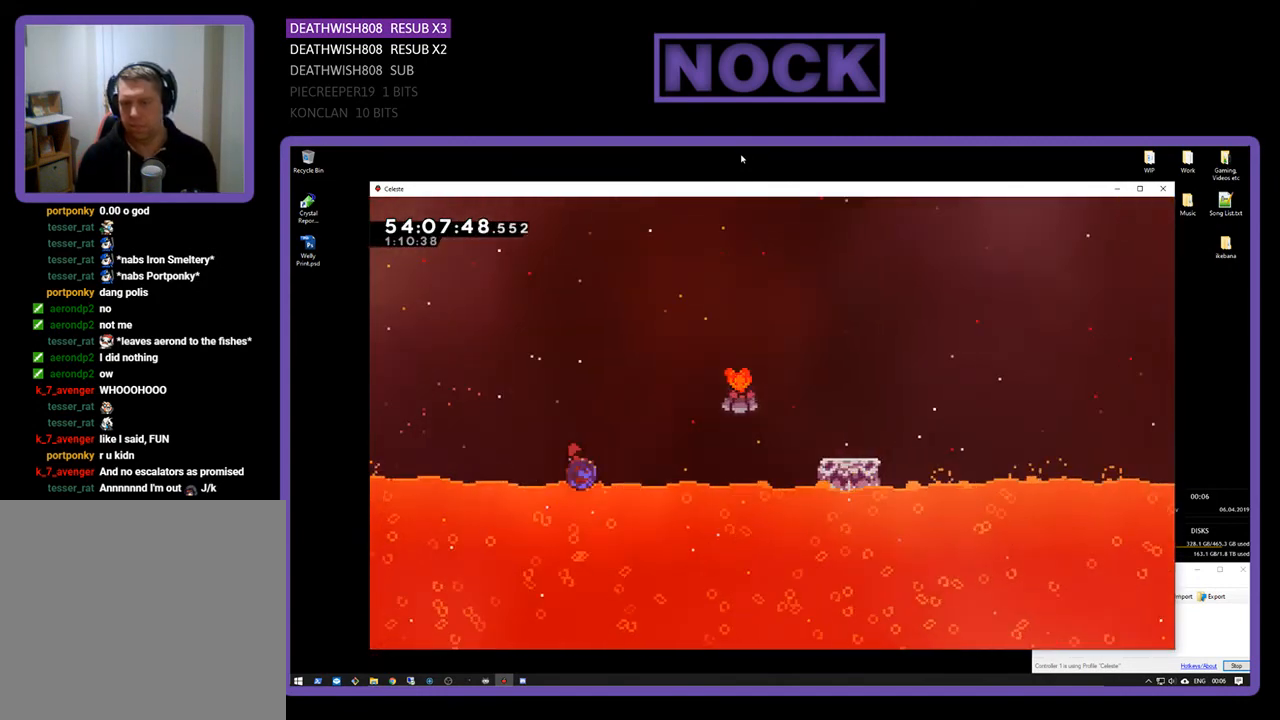
{"buttons": ["CIRCLE", "R2", "DPAD_UP", "DPAD_RIGHT"], "right_stick": "center", "events": []}
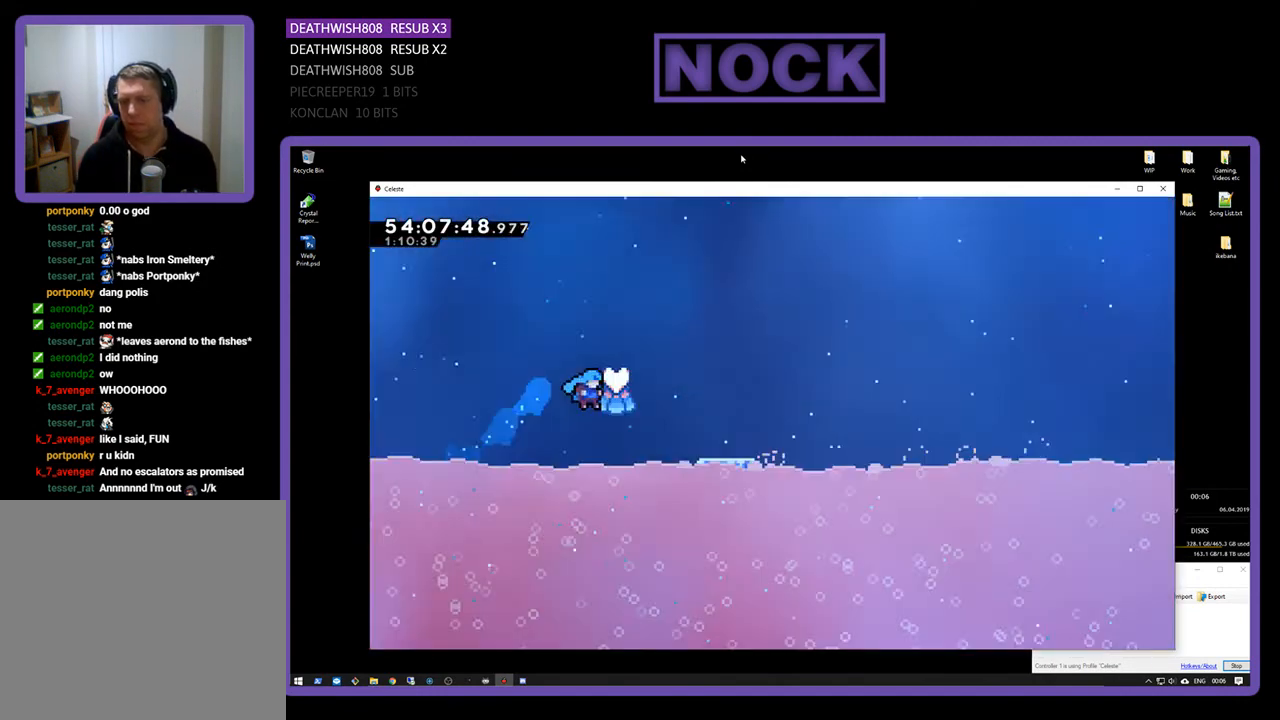
{"buttons": ["CROSS", "CIRCLE", "R2", "DPAD_UP", "DPAD_RIGHT"], "right_stick": "center", "events": [[100, "CIRCLE", "up"], [167, "CROSS", "down"], [200, "CIRCLE", "down"]]}